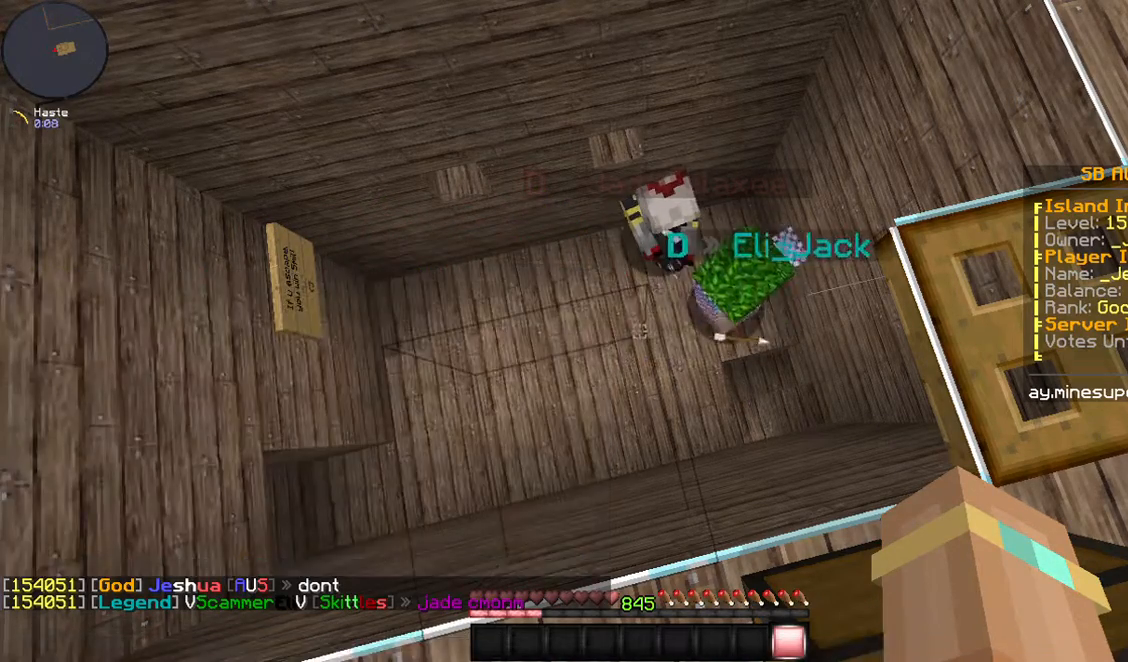
Gameplay with keyboard and mouse; each line is a JSON object with the keys and mouse buttons held at the frame after it. "events" lists presses ("down") and releases ("up") of "a", "d", "s", "space", "w", "mouse_left" and "mouse_right" between this image and that frame as [ms after this image, input, new state], when the widget could be followed in between. "mouse_left", "mouse_right" = the "left", "right" buttons of the "mouse" list. No other keys are recorded. Fast repeated clicks can show as one long hold. Mouse movement is not recorded.
{"keys": ["a", "w"], "mouse": [], "events": [[134, "a", "down"], [167, "w", "down"]]}
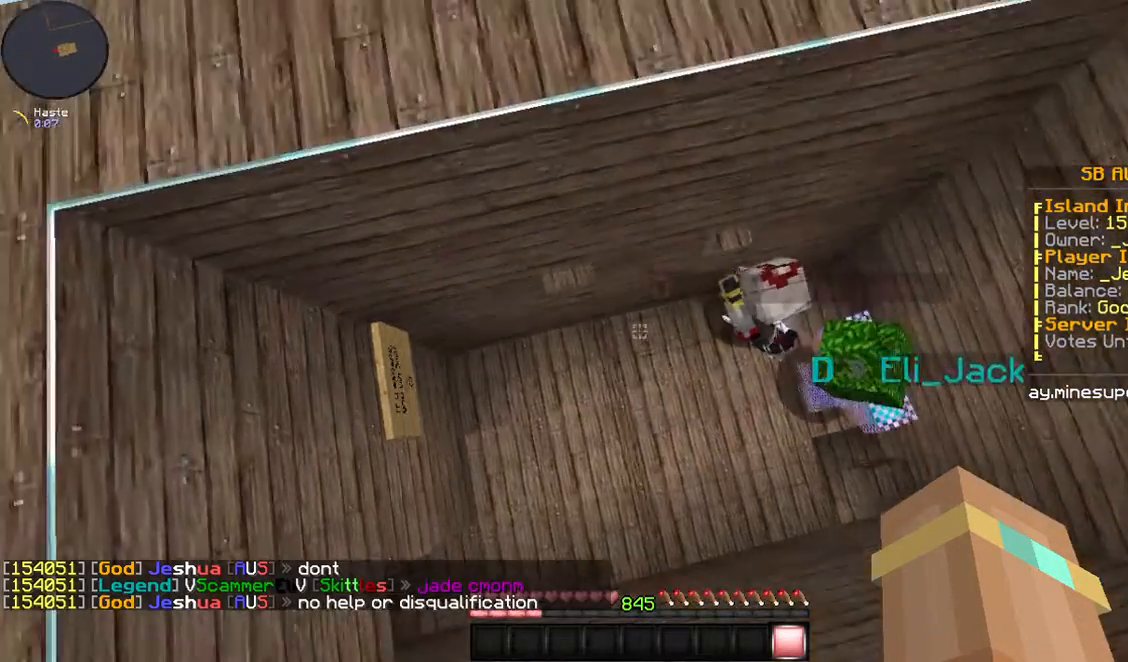
{"keys": ["d", "w"], "mouse": [], "events": [[33, "a", "up"], [67, "d", "down"], [201, "w", "up"], [268, "w", "down"]]}
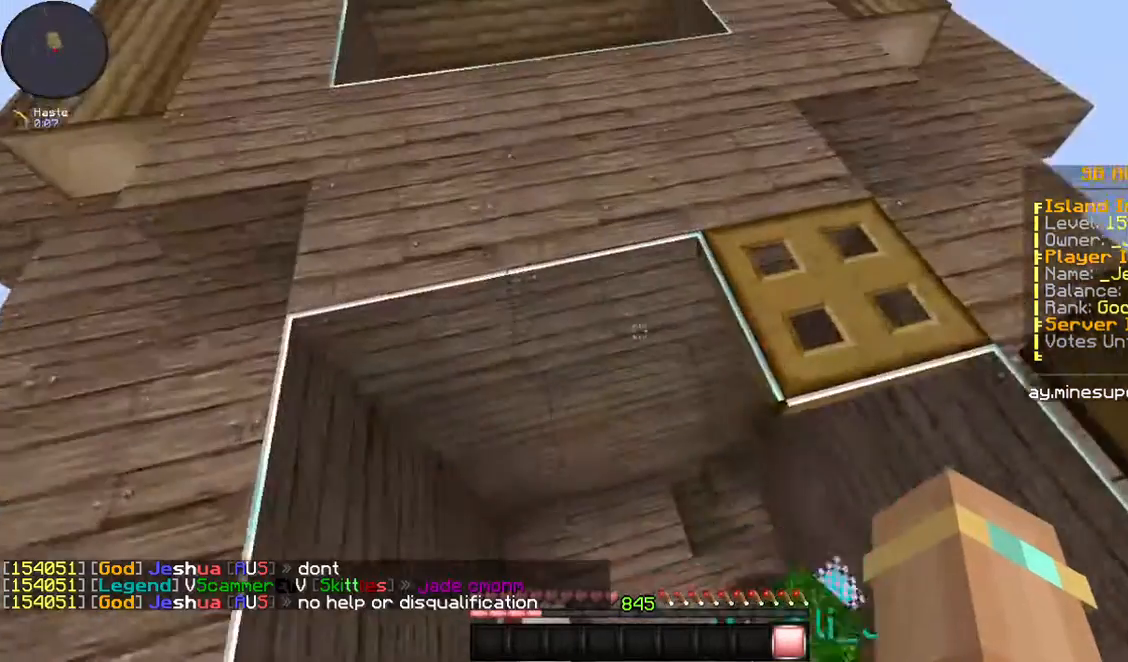
{"keys": ["d", "w"], "mouse": [], "events": [[100, "space", "down"], [234, "space", "up"]]}
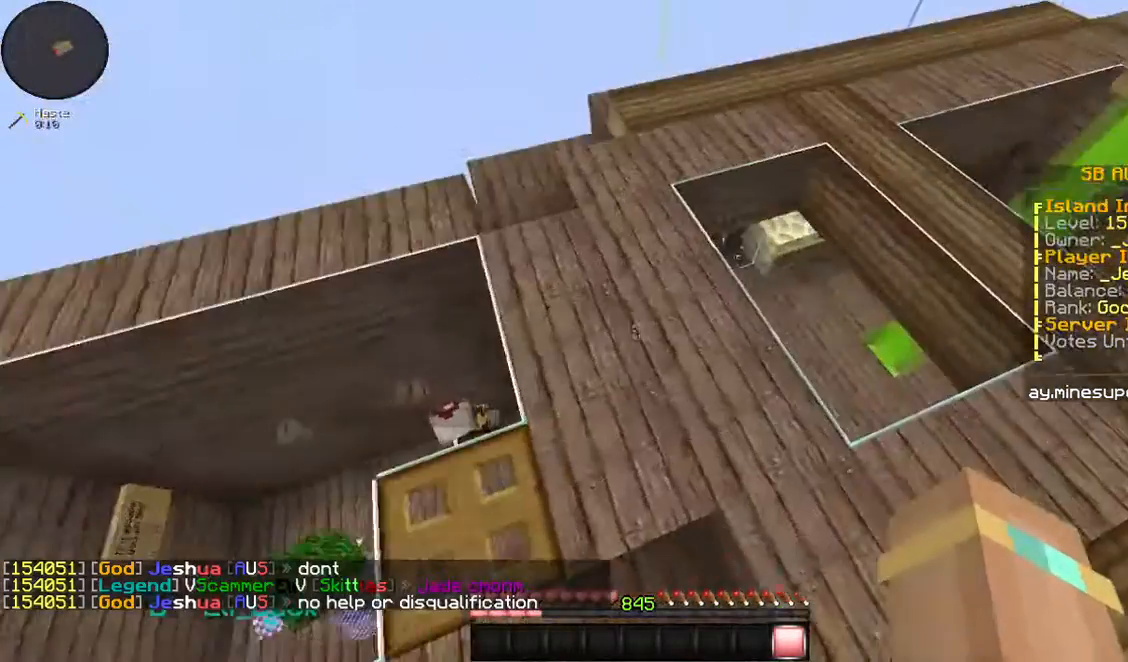
{"keys": ["a", "w"], "mouse": [], "events": [[134, "d", "up"], [268, "space", "down"], [469, "a", "down"], [502, "space", "up"]]}
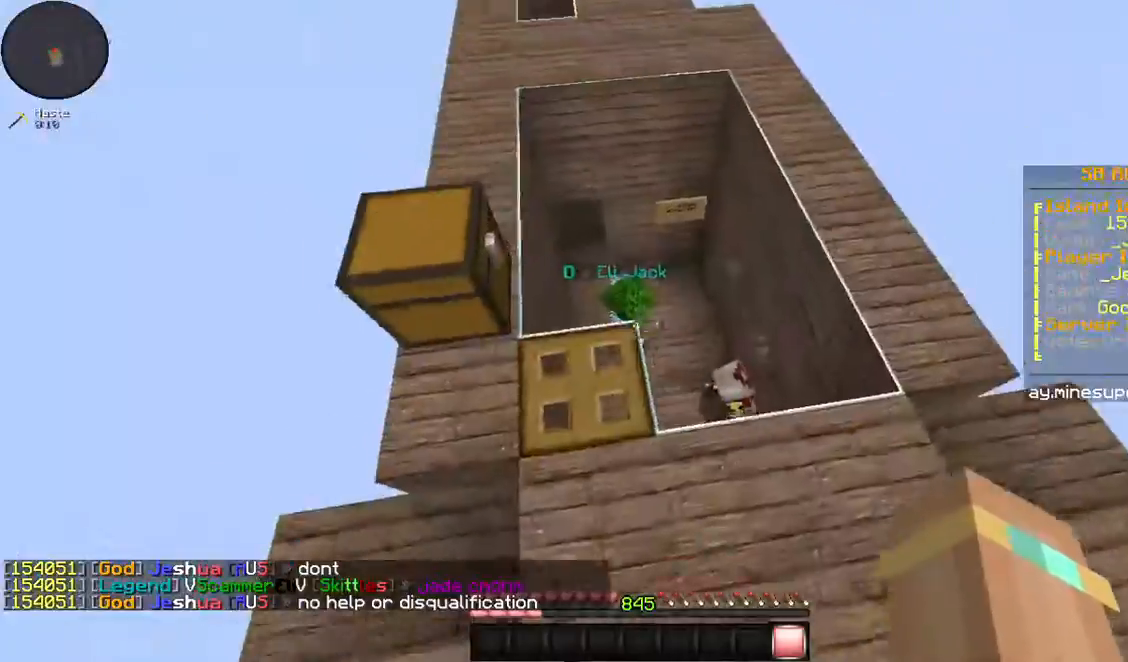
{"keys": ["a", "space", "w"], "mouse": [], "events": [[368, "space", "down"]]}
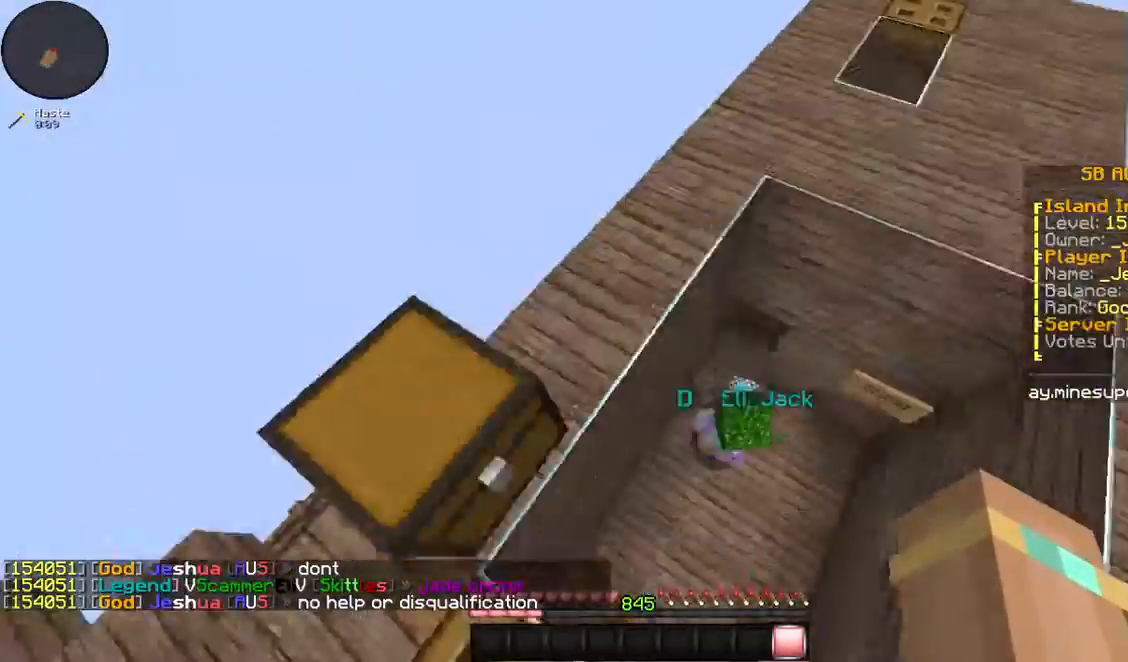
{"keys": ["w"], "mouse": [], "events": [[67, "space", "up"], [335, "a", "up"]]}
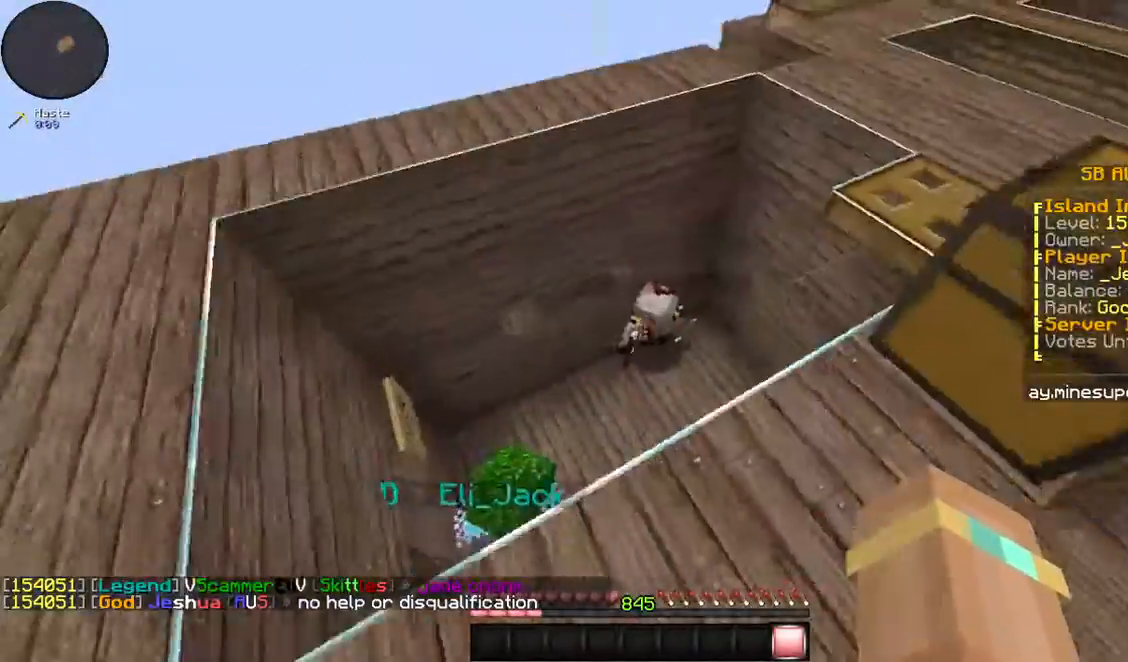
{"keys": ["d", "w"], "mouse": [], "events": [[67, "d", "down"], [101, "space", "down"], [335, "space", "up"]]}
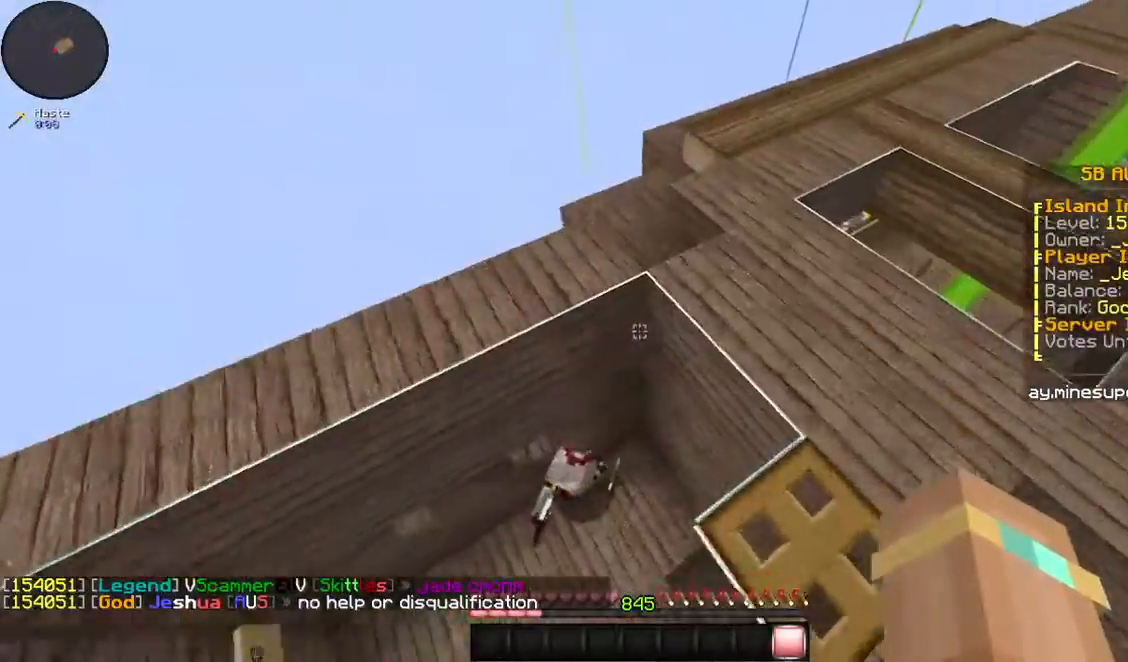
{"keys": ["w"], "mouse": [], "events": [[369, "d", "up"]]}
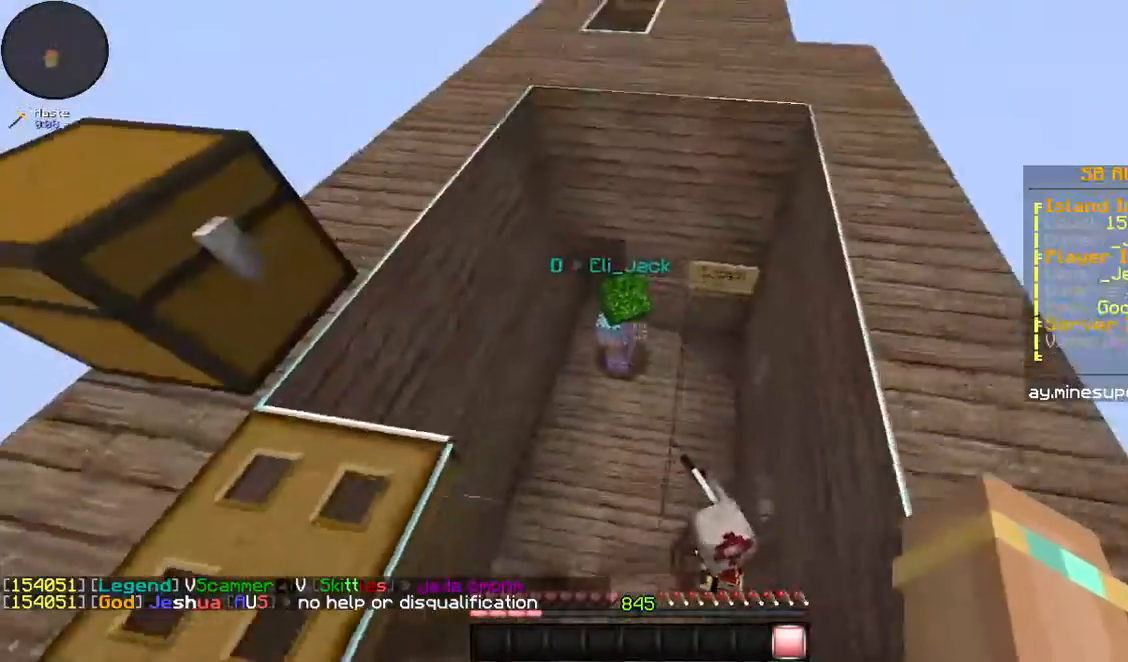
{"keys": ["w"], "mouse": [], "events": [[33, "space", "down"], [100, "a", "down"], [234, "space", "up"], [469, "a", "up"]]}
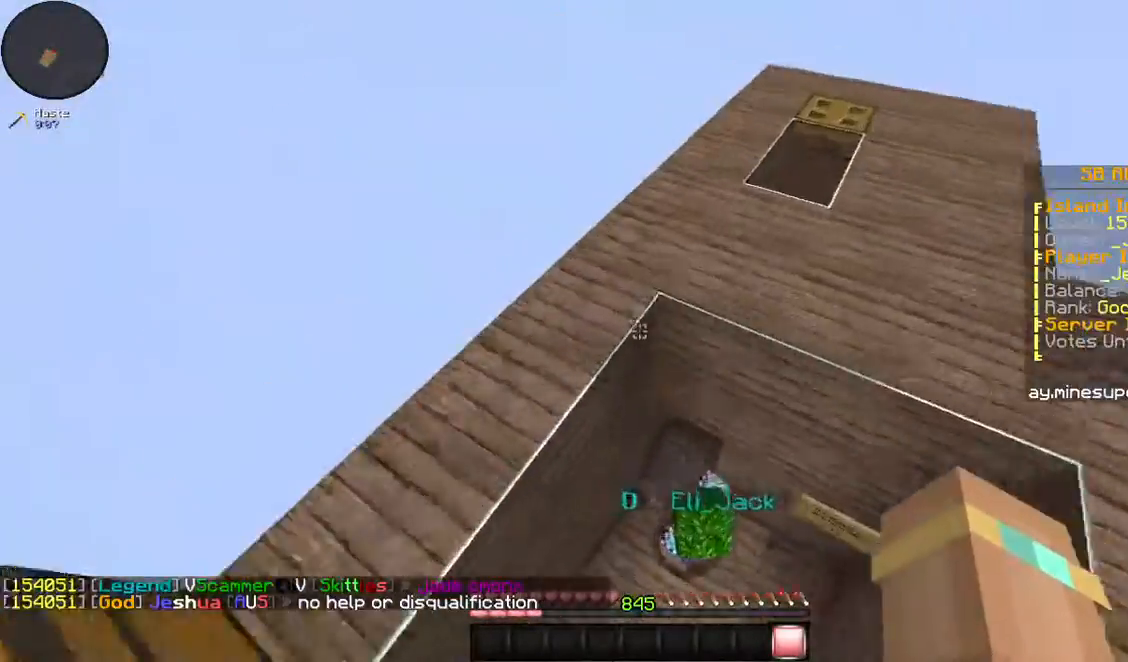
{"keys": ["d", "w"], "mouse": [], "events": [[101, "a", "down"], [268, "a", "up"], [469, "d", "down"]]}
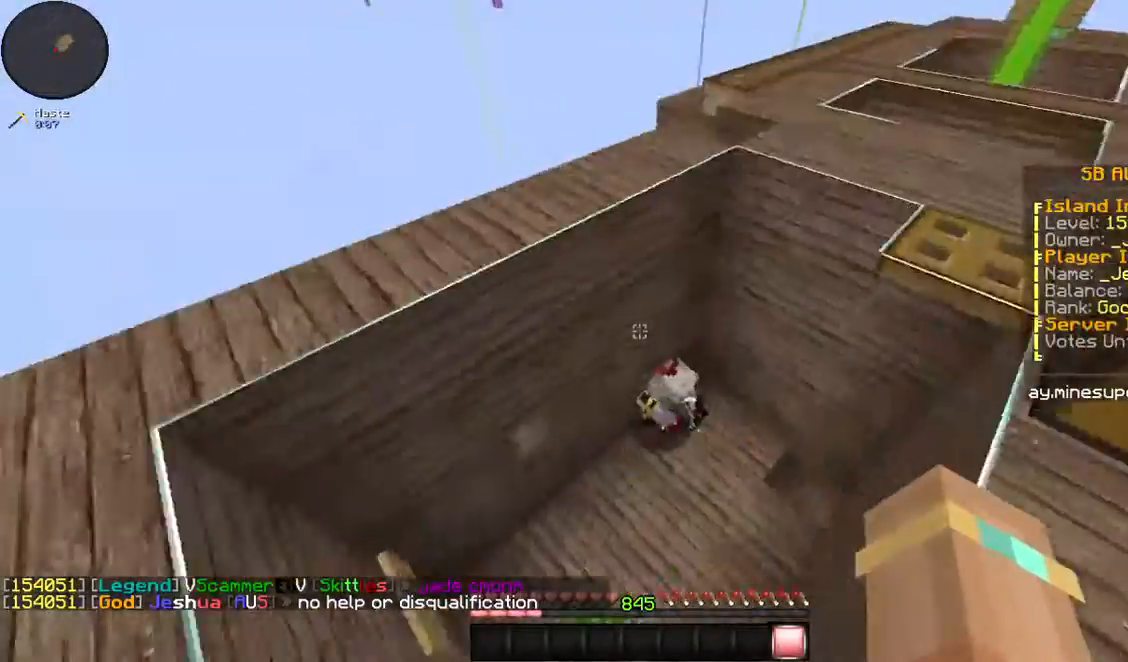
{"keys": ["d", "w"], "mouse": [], "events": [[34, "space", "down"], [201, "space", "up"]]}
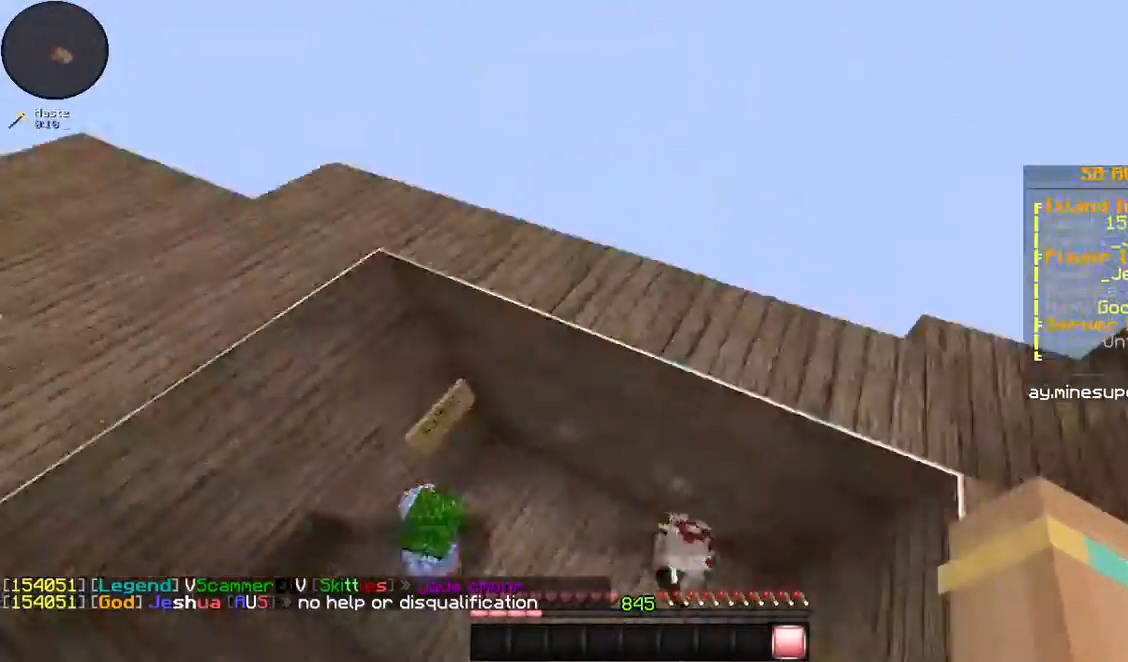
{"keys": ["a", "space", "w"], "mouse": [], "events": [[67, "d", "up"], [335, "space", "down"], [469, "a", "down"]]}
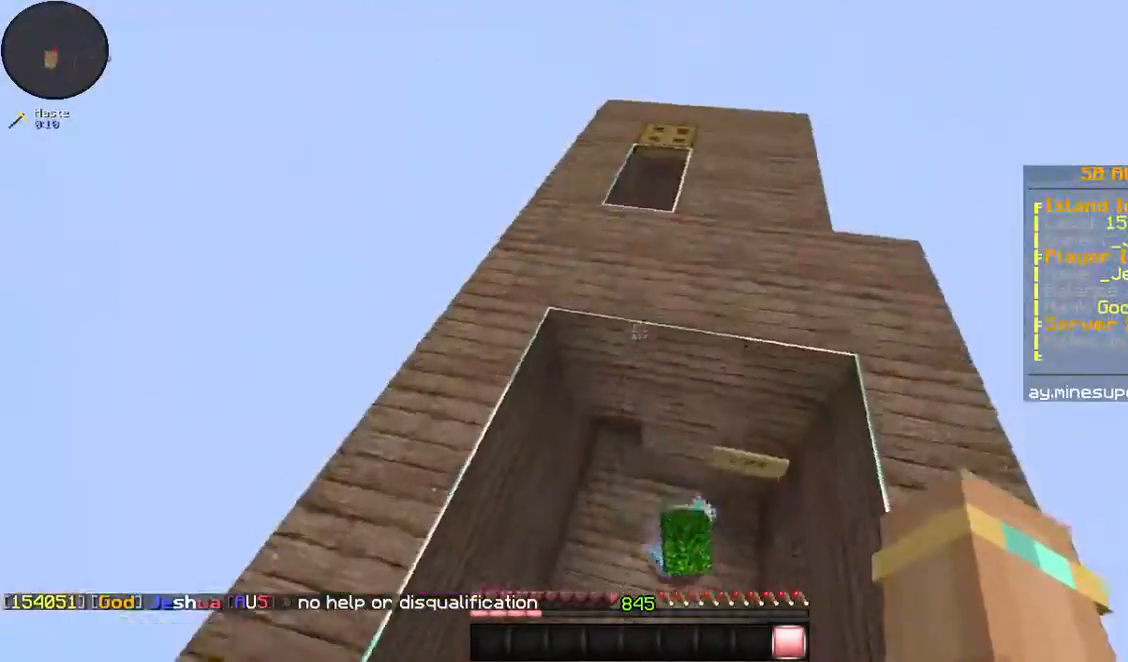
{"keys": ["w"], "mouse": [], "events": [[34, "space", "up"], [502, "a", "up"]]}
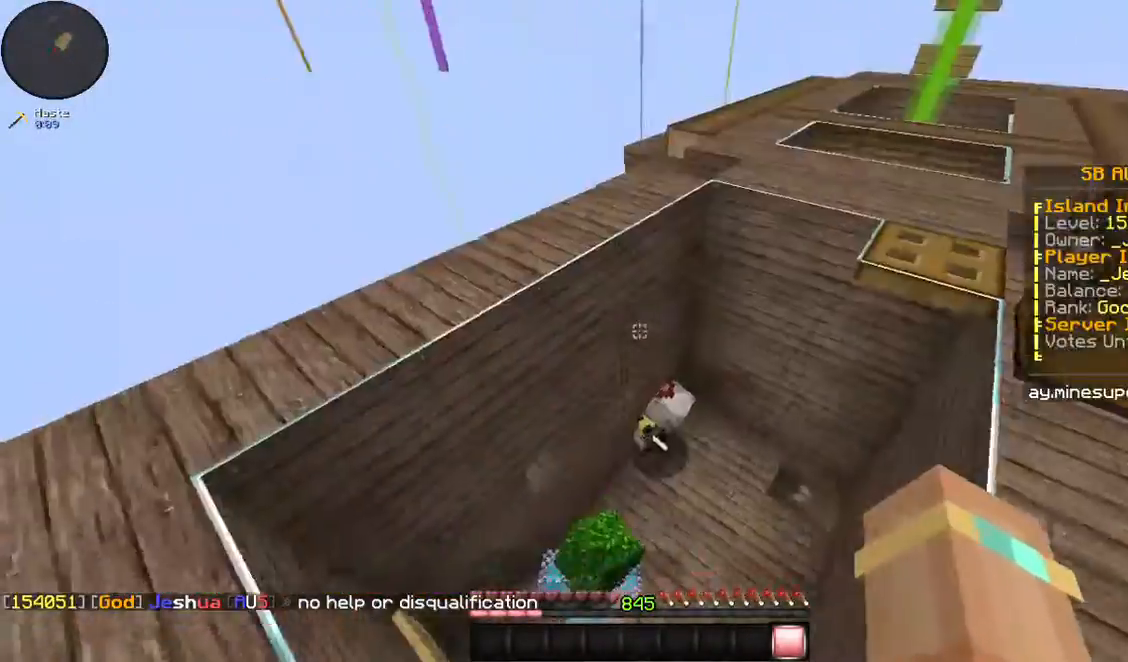
{"keys": ["d", "w"], "mouse": [], "events": [[34, "d", "down"], [201, "space", "down"], [402, "mouse_right", "down"], [436, "space", "up"], [469, "mouse_right", "up"]]}
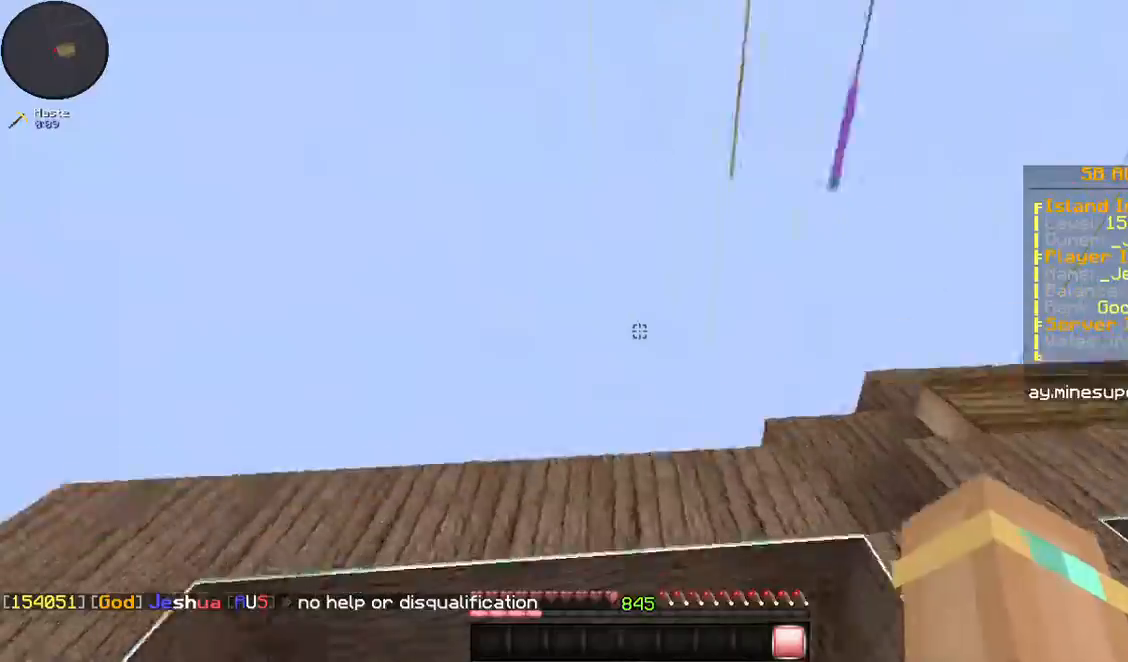
{"keys": ["a"], "mouse": ["left"], "events": [[33, "mouse_left", "down"], [100, "mouse_right", "down"], [133, "mouse_left", "up"], [200, "mouse_right", "up"], [234, "mouse_left", "down"], [234, "space", "down"], [334, "a", "down"], [334, "mouse_left", "up"], [334, "mouse_right", "down"], [368, "d", "up"], [401, "mouse_right", "up"], [401, "space", "up"], [435, "mouse_left", "down"], [502, "w", "up"]]}
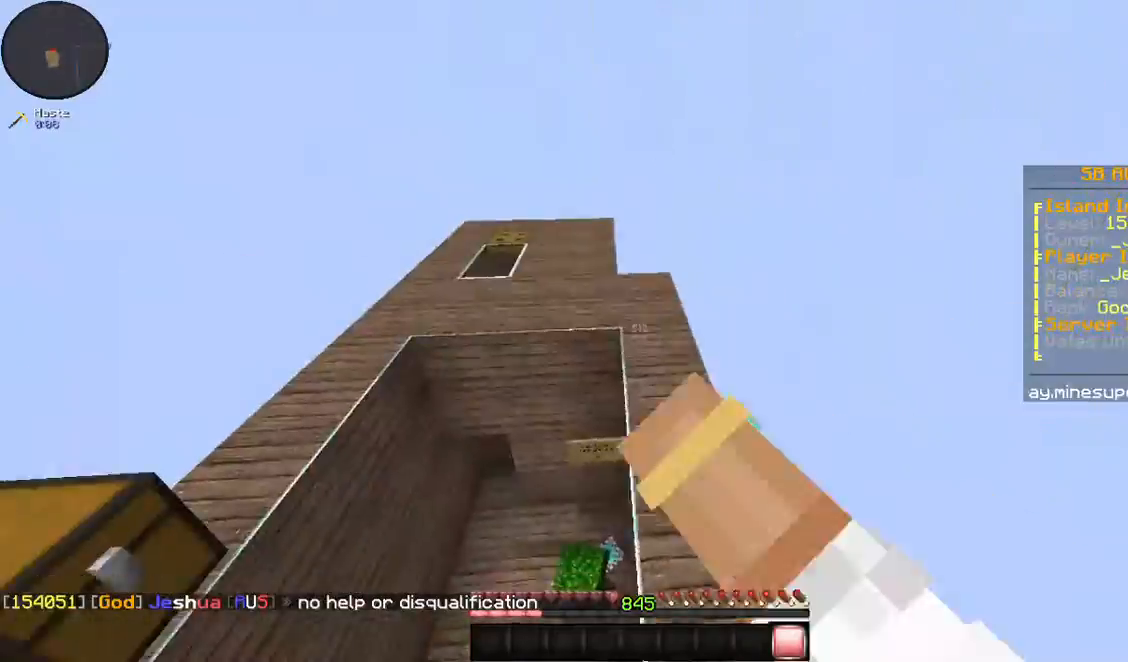
{"keys": ["a"], "mouse": [], "events": [[33, "mouse_right", "down"], [100, "mouse_right", "up"], [134, "mouse_left", "up"]]}
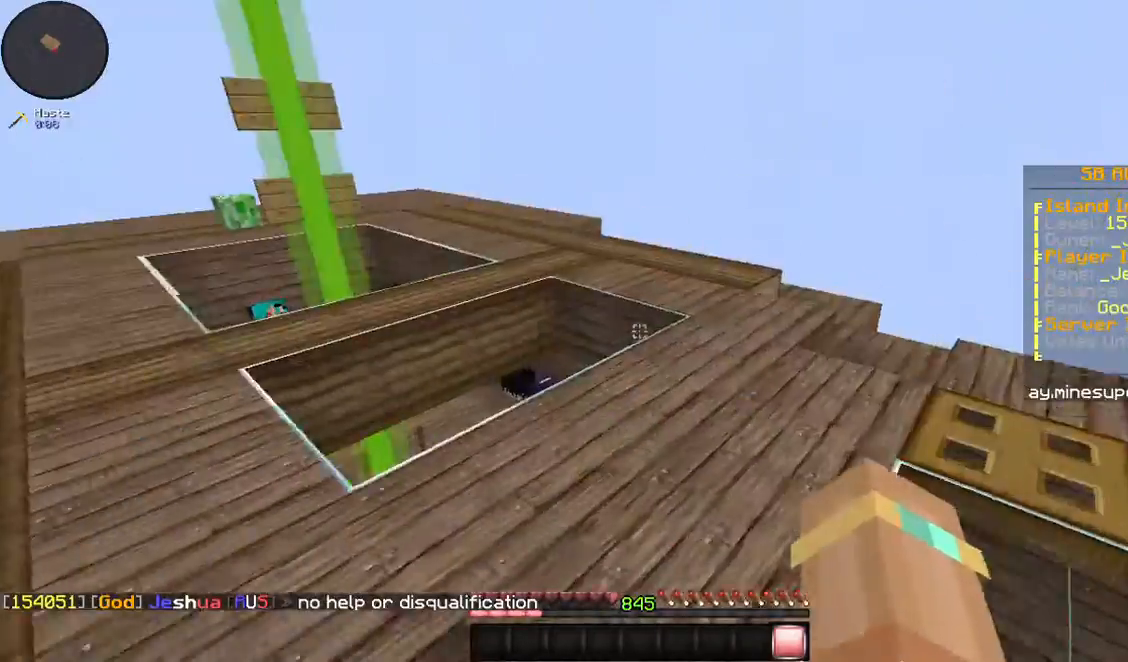
{"keys": ["d", "space", "w"], "mouse": [], "events": [[134, "a", "up"], [167, "d", "down"], [234, "w", "down"], [502, "space", "down"]]}
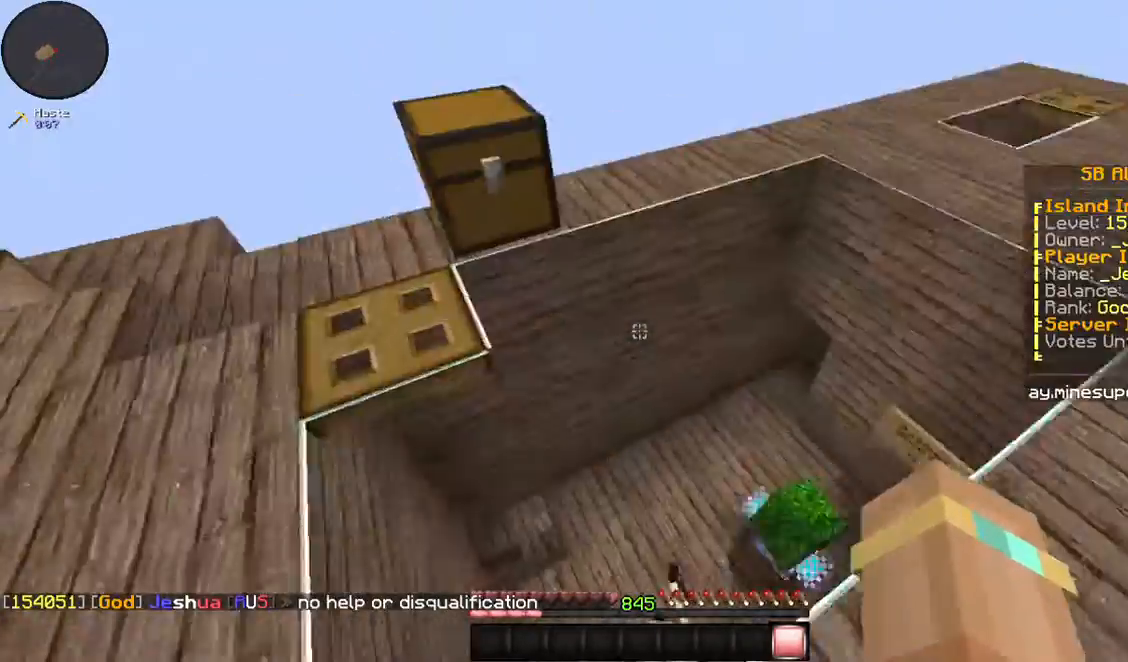
{"keys": ["a", "w"], "mouse": [], "events": [[201, "a", "down"], [201, "space", "up"], [301, "d", "up"]]}
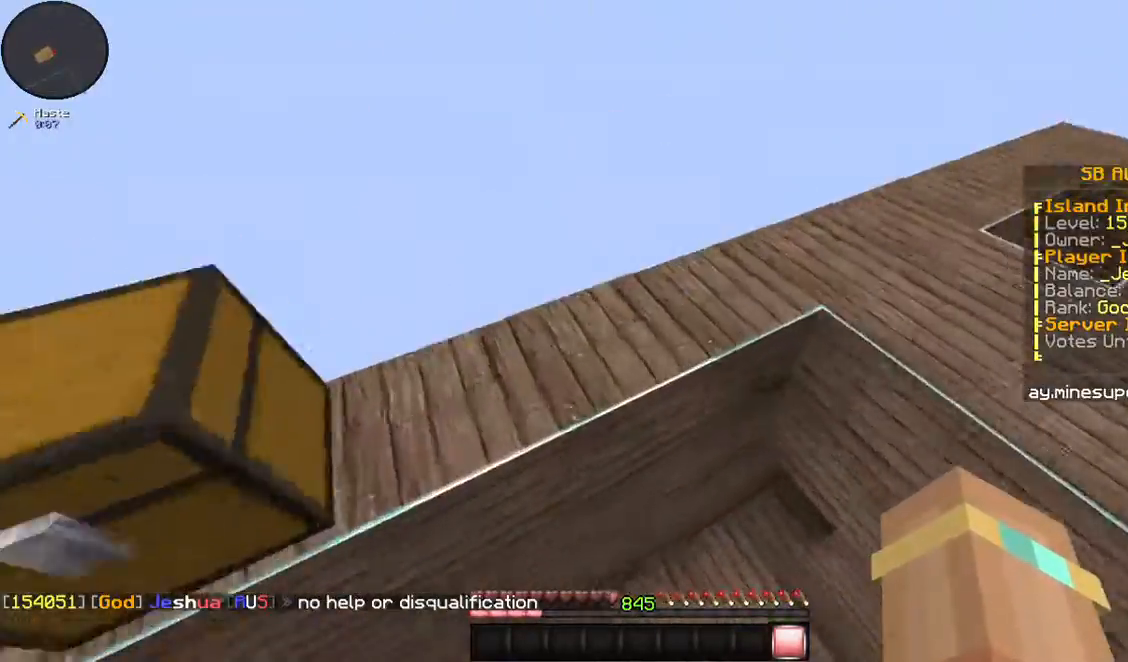
{"keys": ["a", "space", "w"], "mouse": [], "events": [[435, "space", "down"]]}
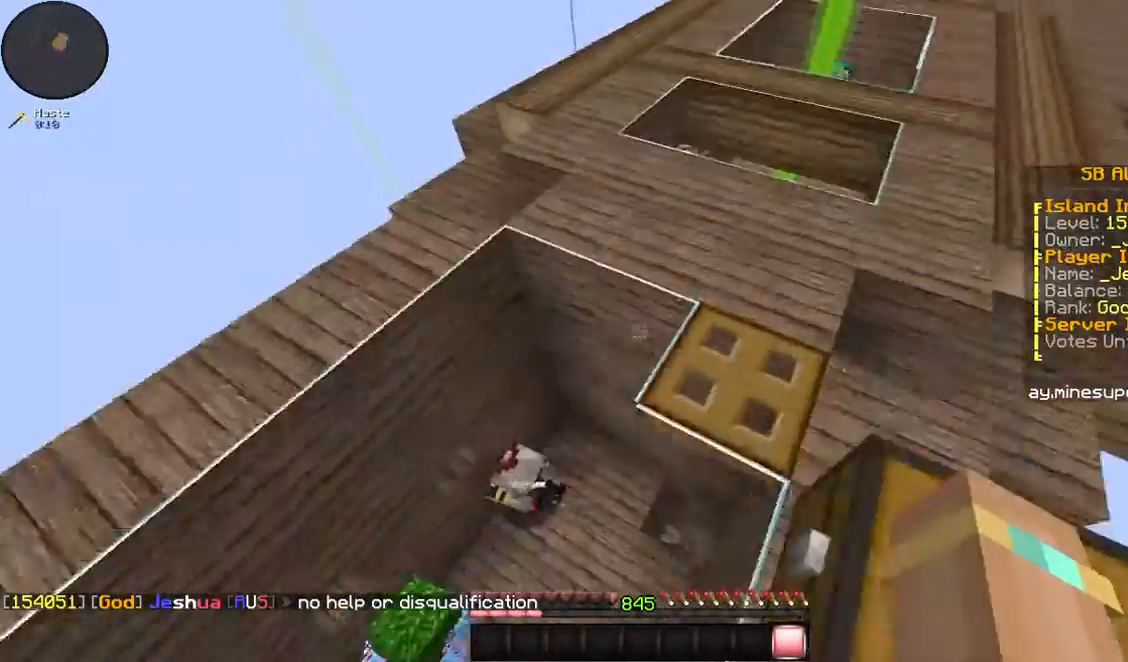
{"keys": ["d", "w"], "mouse": [], "events": [[167, "space", "up"], [402, "a", "up"], [402, "d", "down"]]}
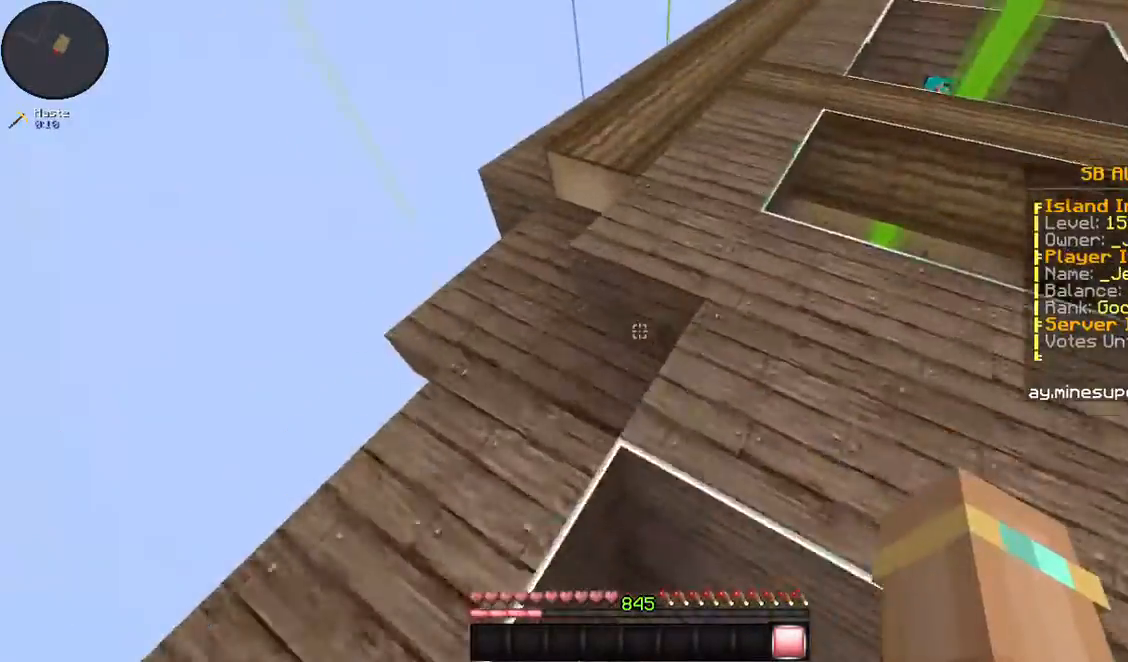
{"keys": ["a", "w"], "mouse": [], "events": [[134, "space", "down"], [201, "a", "down"], [335, "d", "up"], [335, "space", "up"]]}
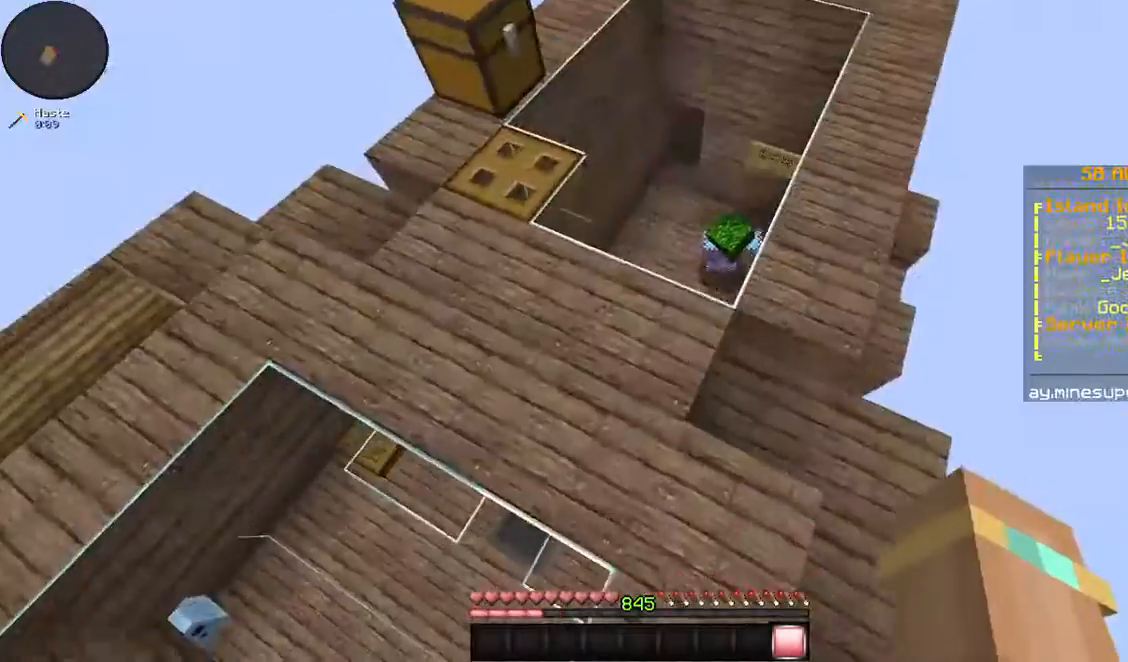
{"keys": ["d", "w"], "mouse": [], "events": [[335, "space", "down"], [368, "a", "up"], [435, "d", "down"], [502, "space", "up"]]}
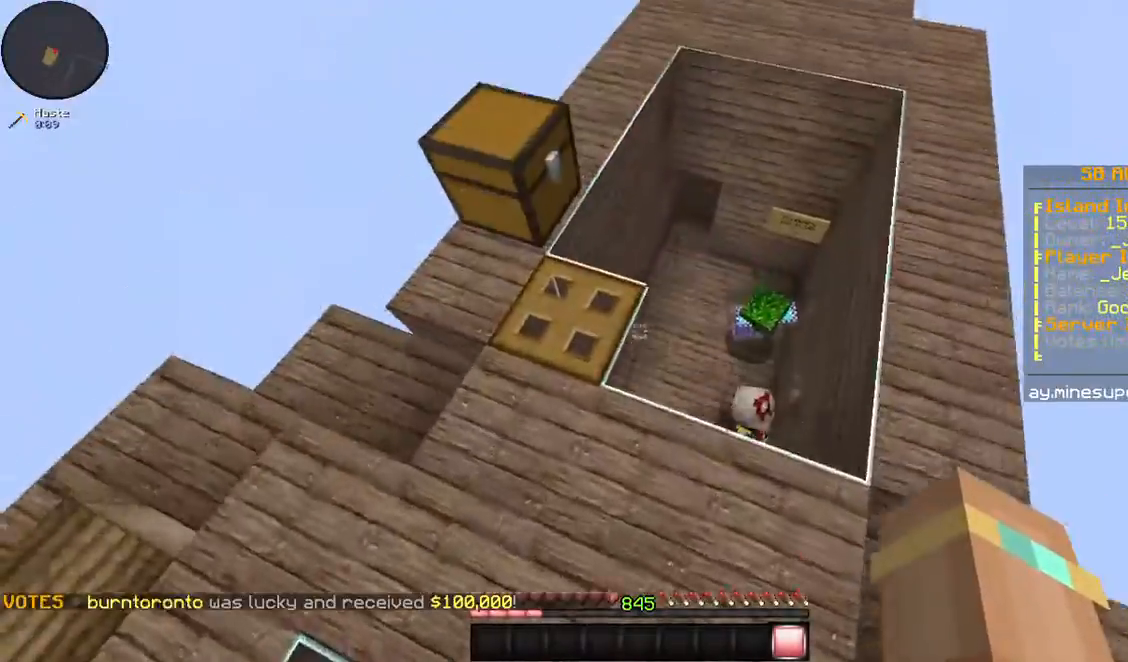
{"keys": ["d", "space", "w"], "mouse": [], "events": [[435, "space", "down"]]}
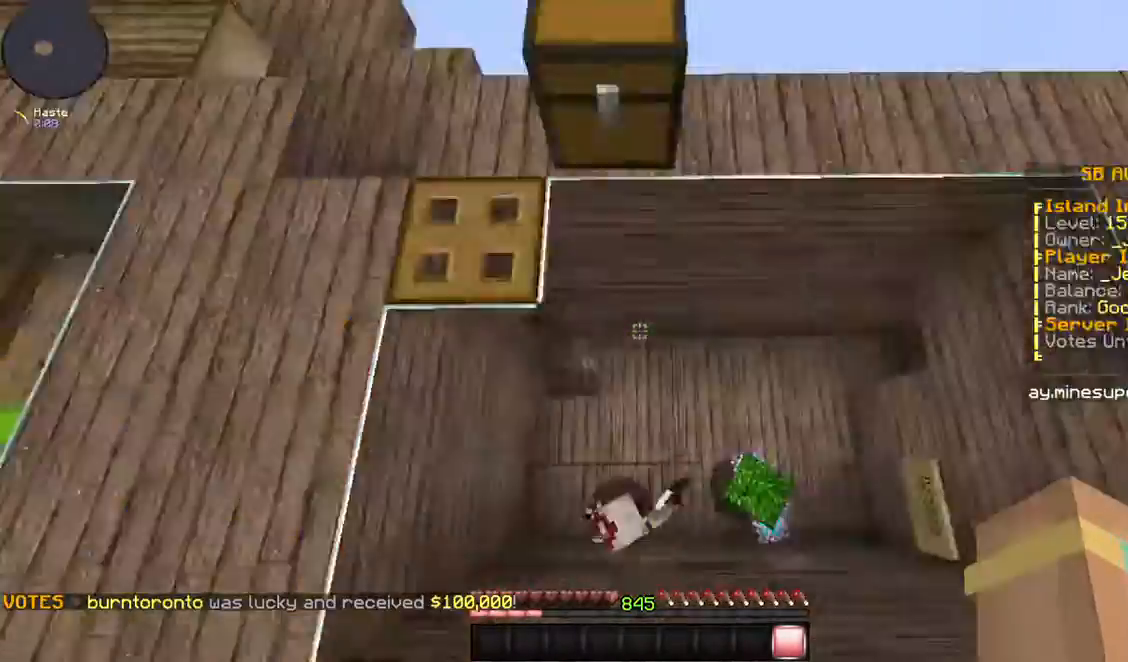
{"keys": ["a", "w"], "mouse": [], "events": [[67, "space", "up"], [101, "a", "down"], [201, "d", "up"]]}
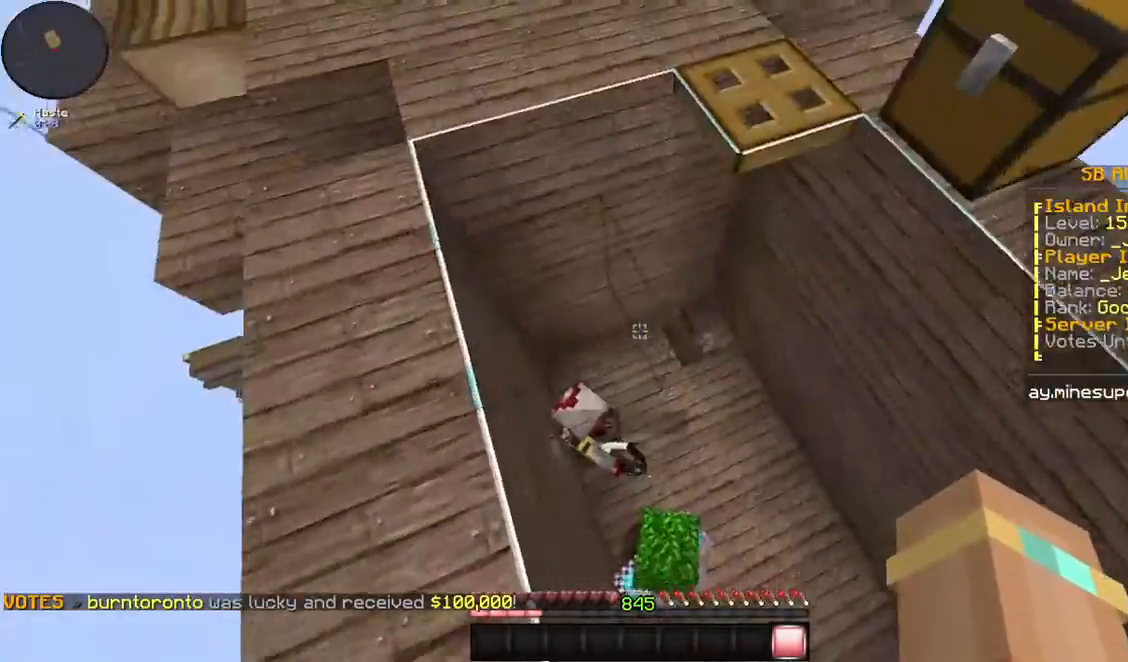
{"keys": ["d", "w"], "mouse": [], "events": [[134, "space", "down"], [234, "a", "up"], [335, "space", "up"], [368, "d", "down"]]}
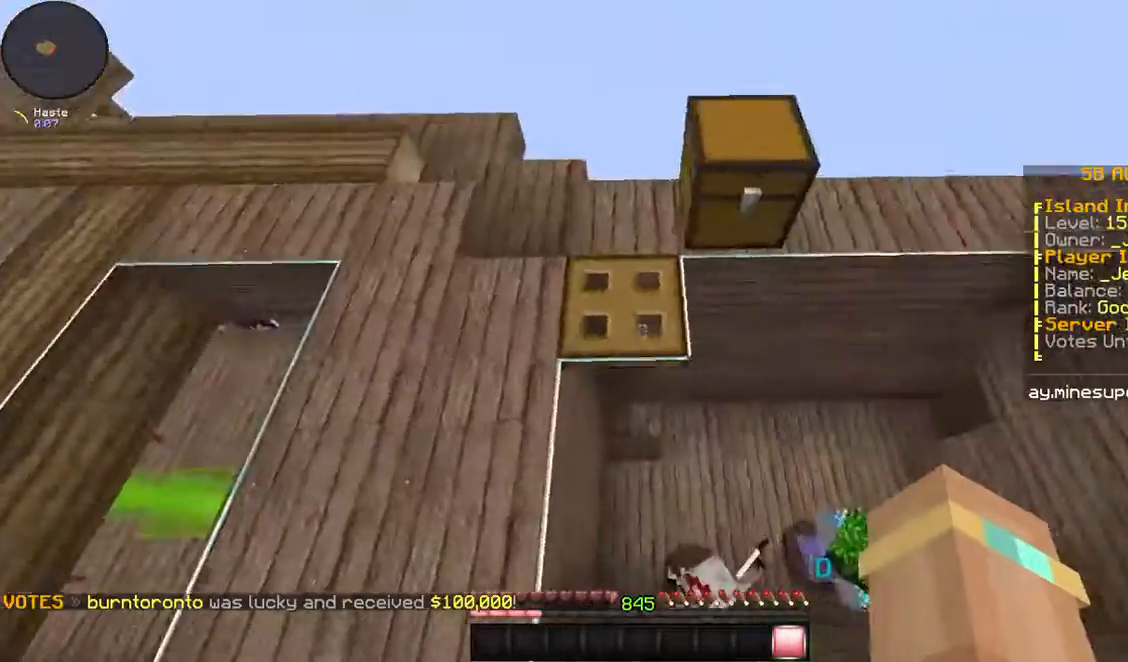
{"keys": [], "mouse": [], "events": [[167, "d", "up"], [268, "w", "up"]]}
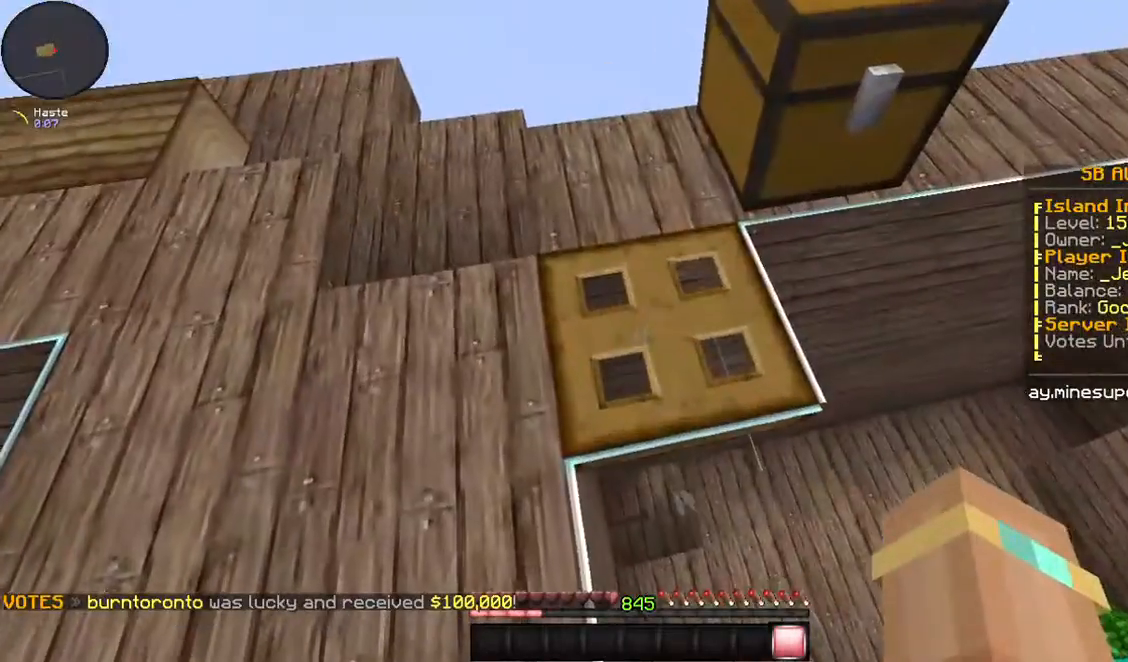
{"keys": ["a"], "mouse": [], "events": [[168, "mouse_right", "down"], [234, "mouse_right", "up"], [502, "a", "down"]]}
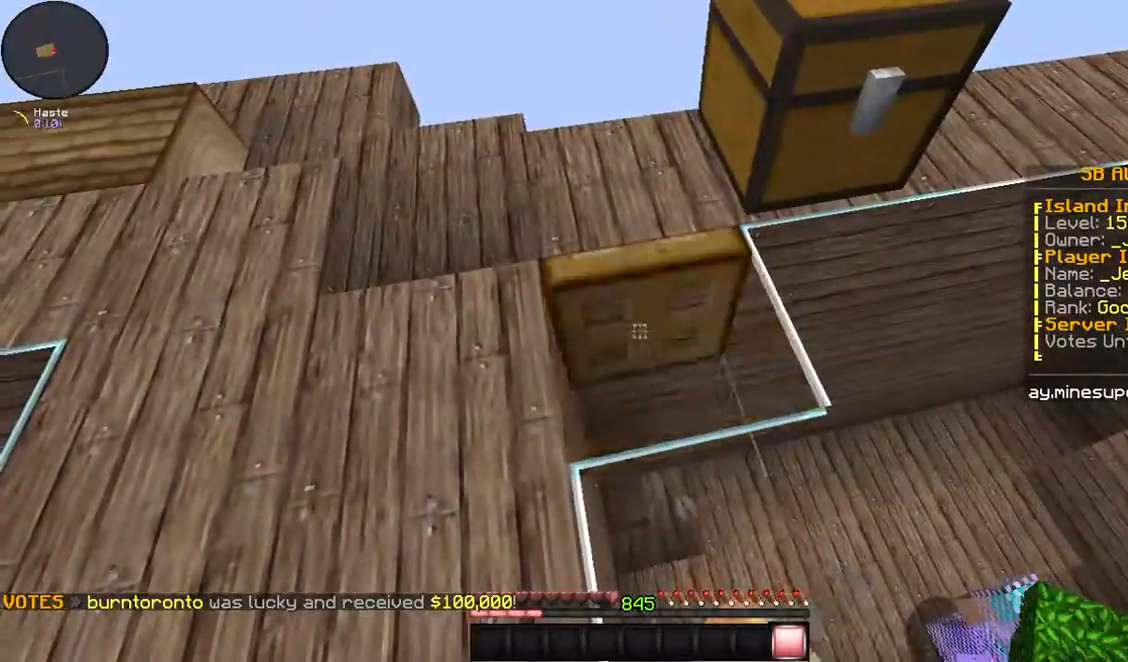
{"keys": ["a"], "mouse": [], "events": []}
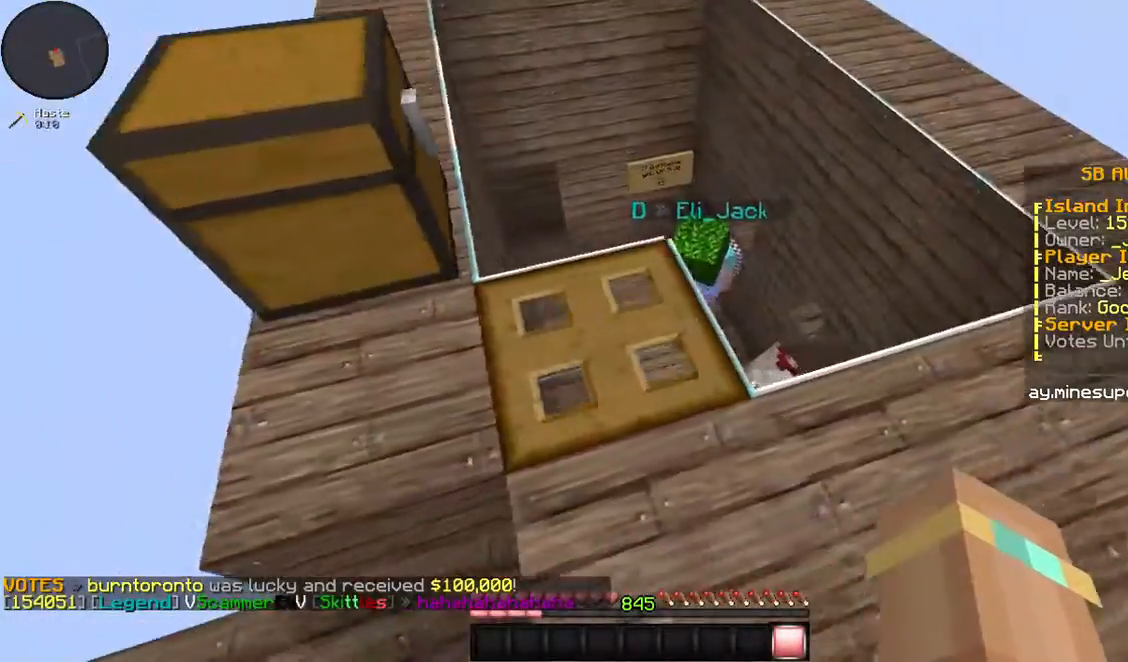
{"keys": ["d", "w"], "mouse": [], "events": [[134, "a", "up"], [168, "w", "down"], [335, "d", "down"]]}
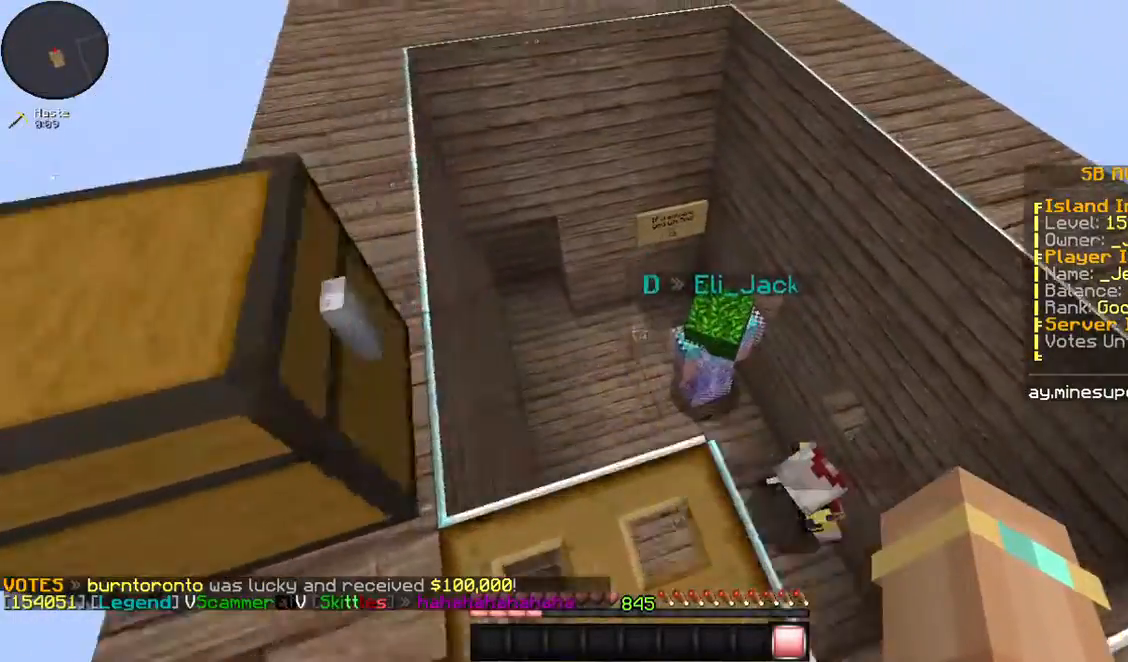
{"keys": ["d"], "mouse": [], "events": [[302, "w", "up"]]}